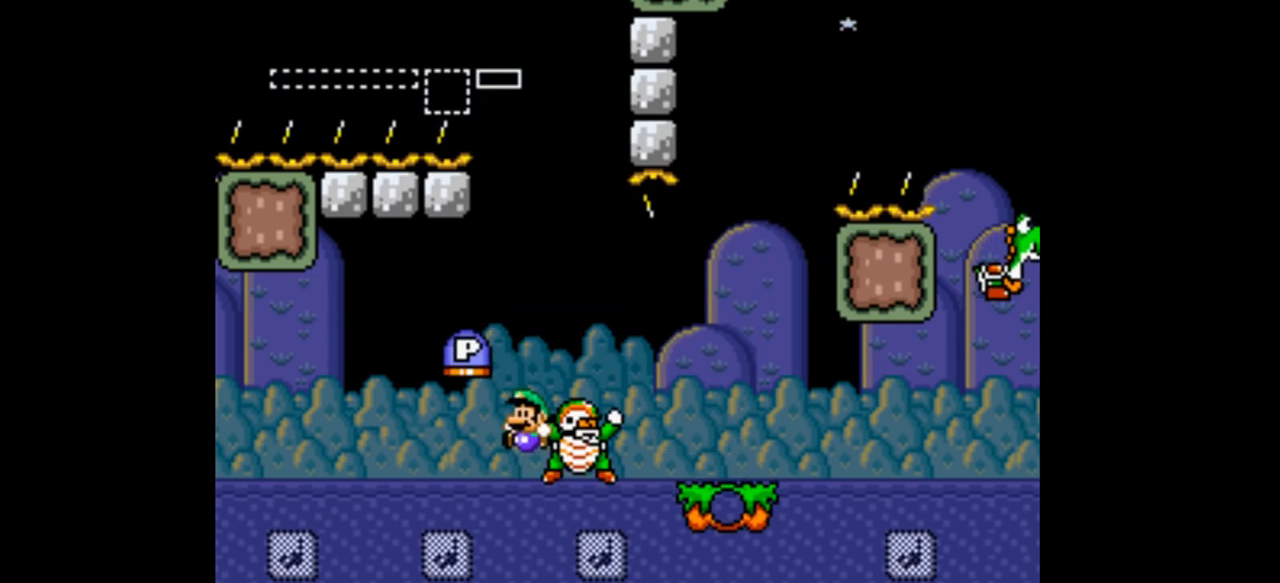
Gameplay with a controller (Nintendo layout); each line is a JSON object with the inputs held at the frame after it. "events" lists button and stick changes between this image and that frame as [ms after this image, input, new state], when the widget could be followed in between. Not read: L3 R1 R3.
{"buttons": [], "events": [[200, "B", "down"], [200, "DPAD_RIGHT", "down"], [200, "Y", "down"], [300, "B", "up"], [300, "DPAD_RIGHT", "up"], [300, "Y", "up"]]}
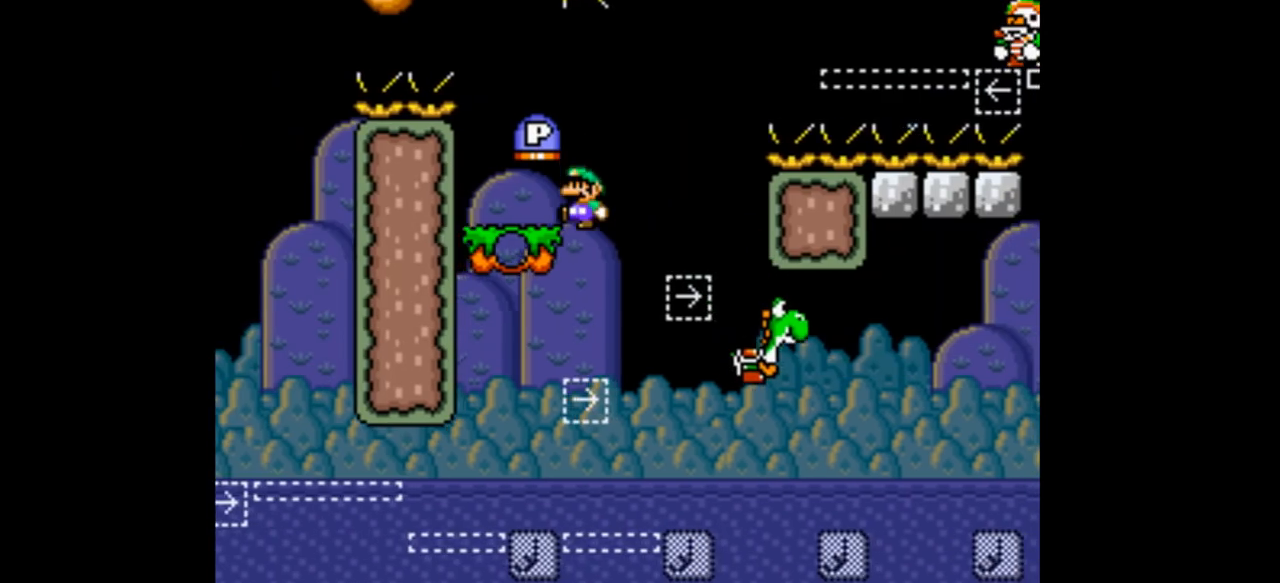
{"buttons": ["DPAD_RIGHT"], "events": [[67, "B", "down"], [67, "DPAD_RIGHT", "down"], [67, "Y", "down"], [167, "B", "up"], [167, "DPAD_RIGHT", "up"], [200, "Y", "up"], [333, "B", "down"], [333, "DPAD_RIGHT", "down"], [333, "Y", "down"], [433, "B", "up"], [433, "Y", "up"]]}
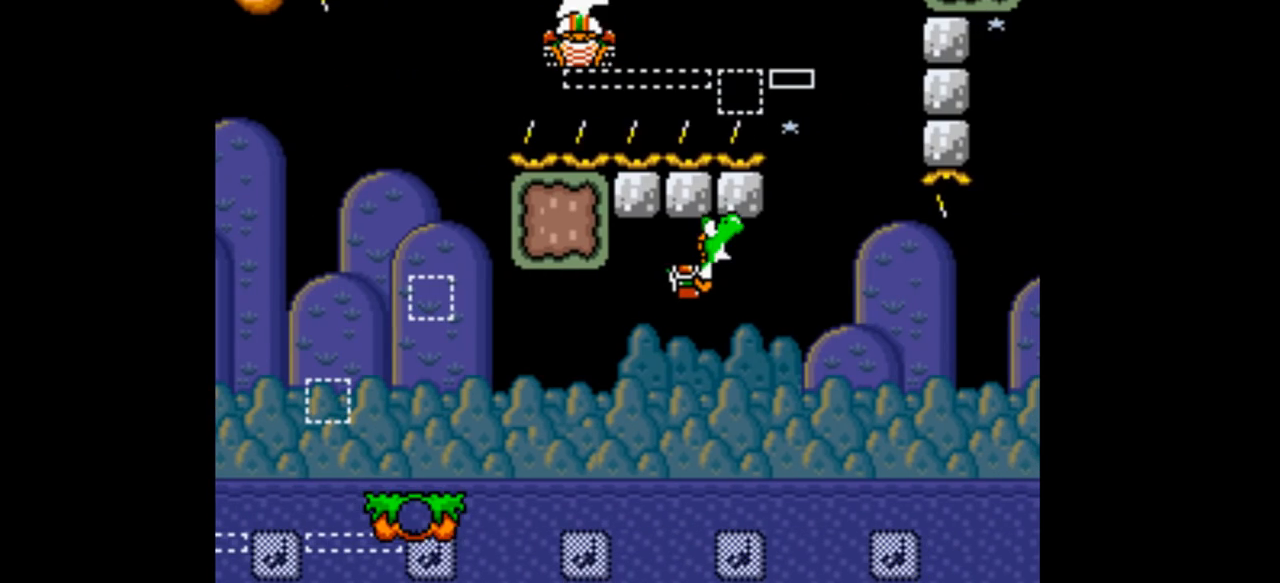
{"buttons": ["DPAD_RIGHT"], "events": []}
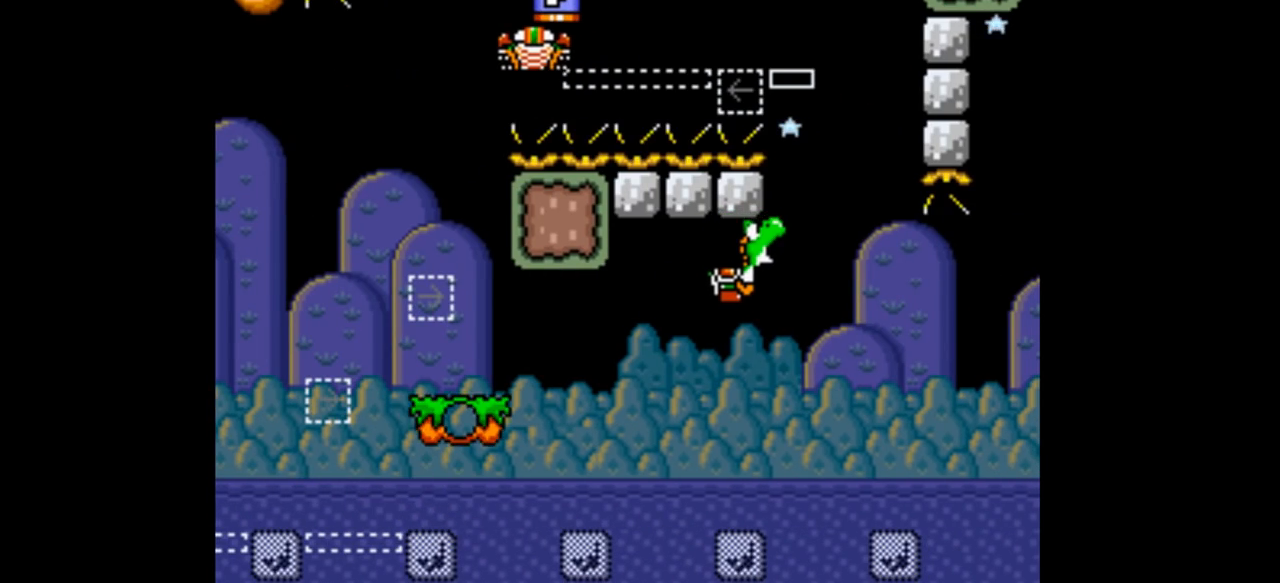
{"buttons": [], "events": [[267, "DPAD_RIGHT", "up"], [367, "Y", "down"], [467, "Y", "up"]]}
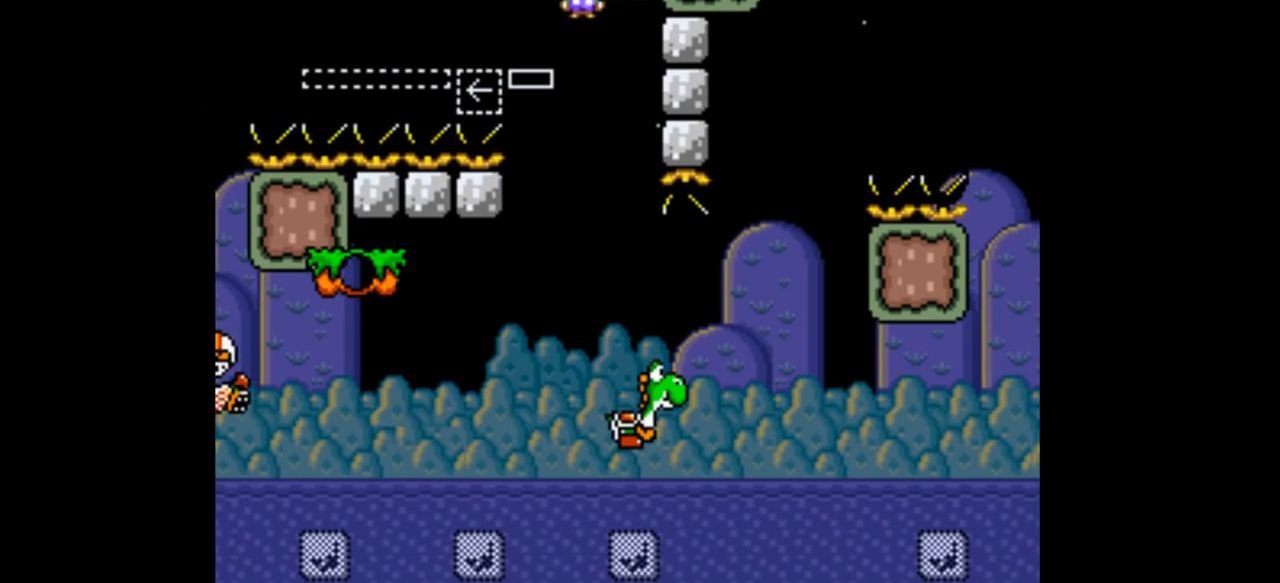
{"buttons": ["B", "Y", "DPAD_LEFT"], "events": [[467, "B", "down"], [467, "DPAD_LEFT", "down"], [467, "Y", "down"]]}
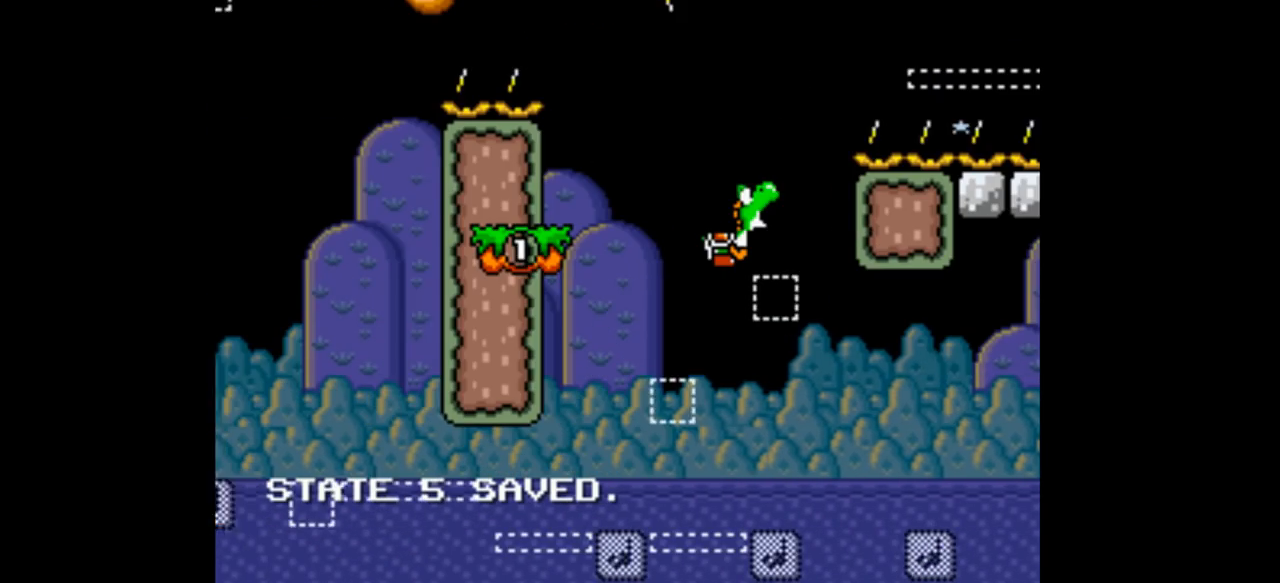
{"buttons": ["B", "Y", "DPAD_RIGHT"], "events": [[67, "B", "up"], [67, "Y", "up"], [467, "DPAD_LEFT", "up"], [500, "B", "down"], [500, "DPAD_RIGHT", "down"], [500, "Y", "down"]]}
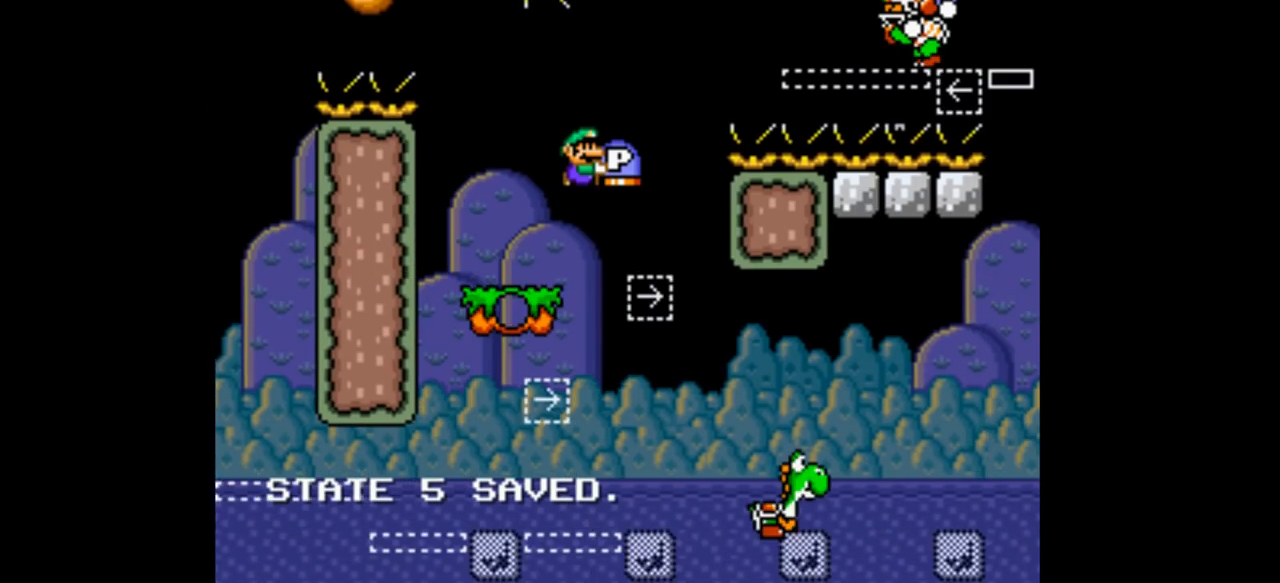
{"buttons": [], "events": [[133, "B", "up"], [133, "DPAD_RIGHT", "up"], [133, "Y", "up"]]}
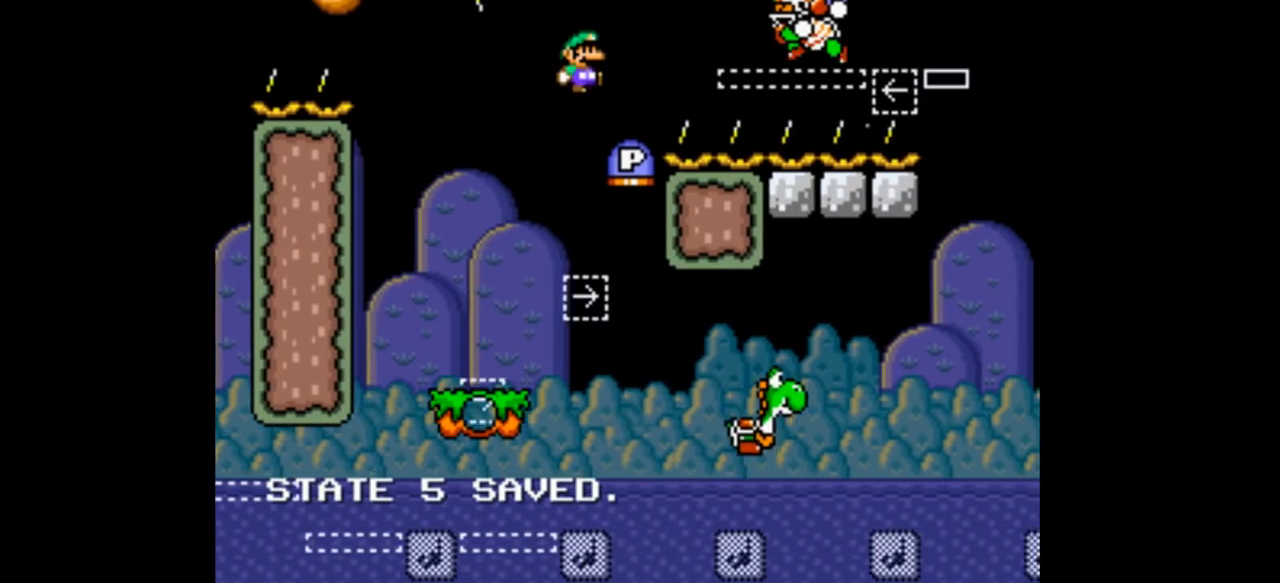
{"buttons": ["Y"], "events": [[33, "B", "down"], [33, "Y", "down"], [100, "B", "up"], [100, "Y", "up"], [367, "Y", "down"]]}
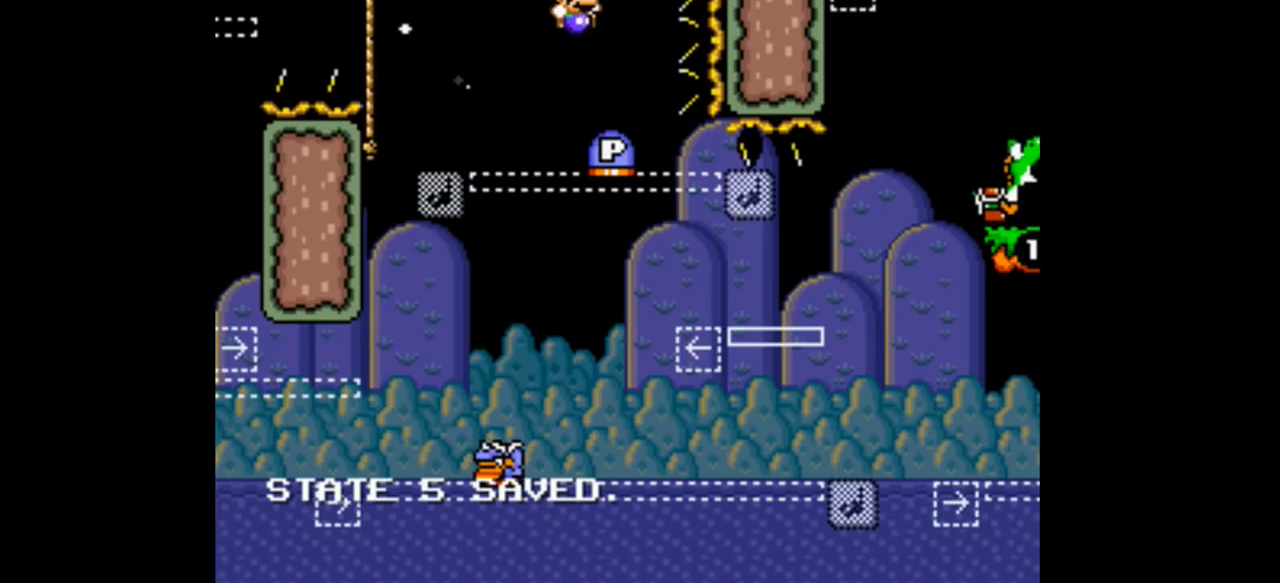
{"buttons": [], "events": [[67, "DPAD_RIGHT", "down"], [67, "DPAD_UP", "down"], [167, "DPAD_RIGHT", "up"], [167, "DPAD_UP", "up"], [167, "Y", "up"]]}
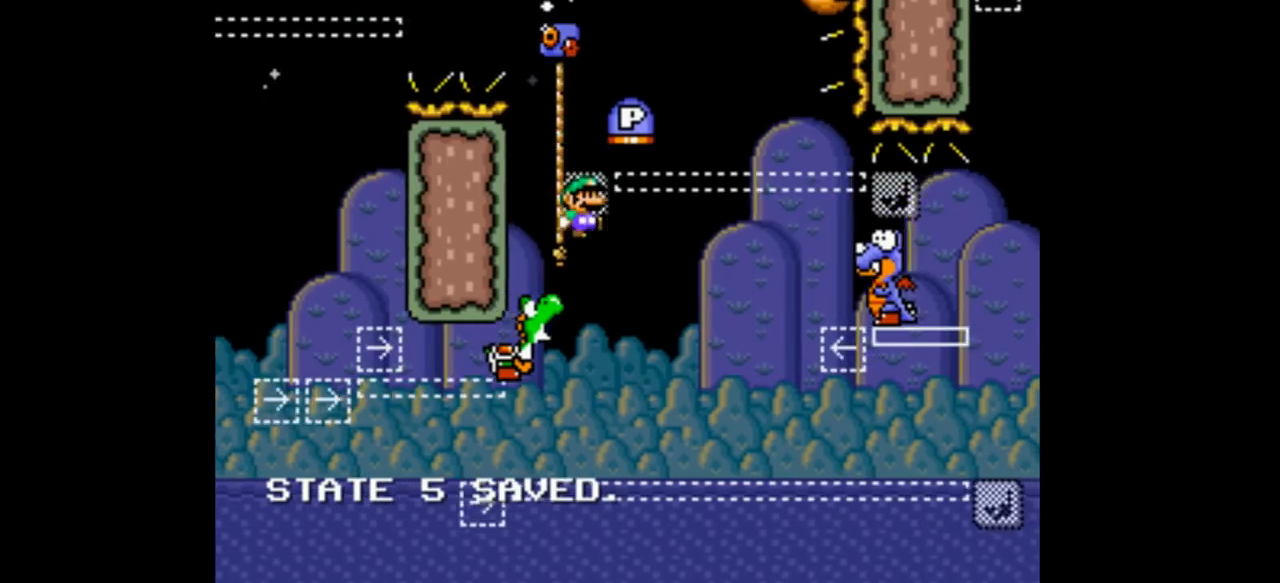
{"buttons": [], "events": [[67, "B", "down"], [67, "DPAD_RIGHT", "down"], [67, "Y", "down"], [167, "B", "up"], [167, "DPAD_RIGHT", "up"], [167, "Y", "up"]]}
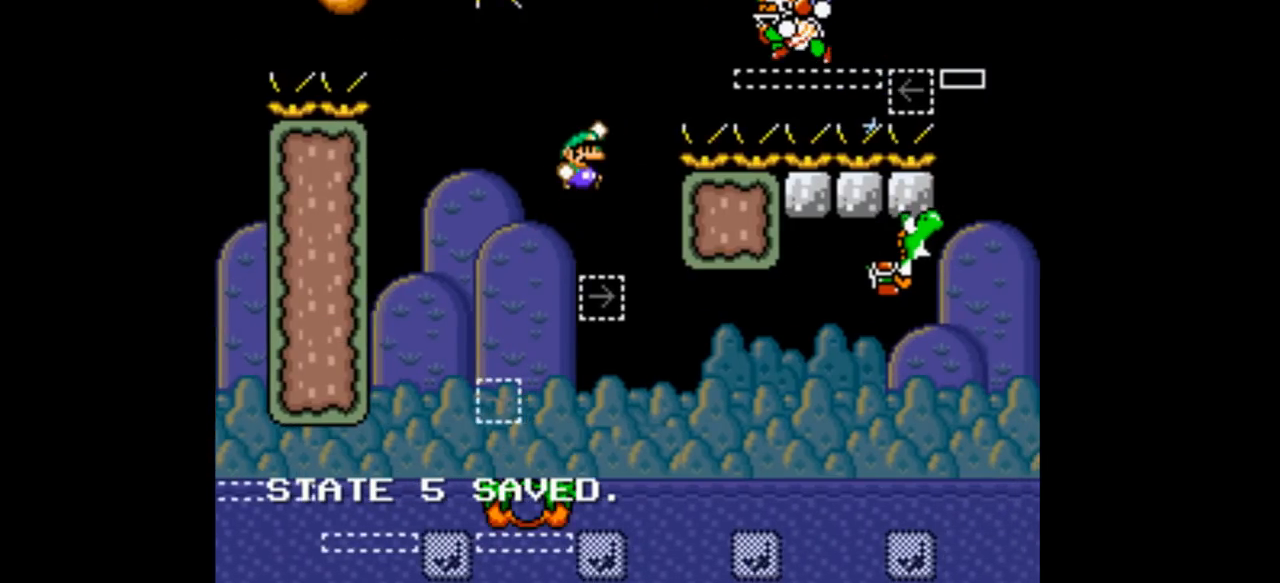
{"buttons": [], "events": [[133, "B", "down"], [133, "DPAD_RIGHT", "down"], [133, "Y", "down"], [233, "B", "up"], [233, "DPAD_RIGHT", "up"], [233, "Y", "up"]]}
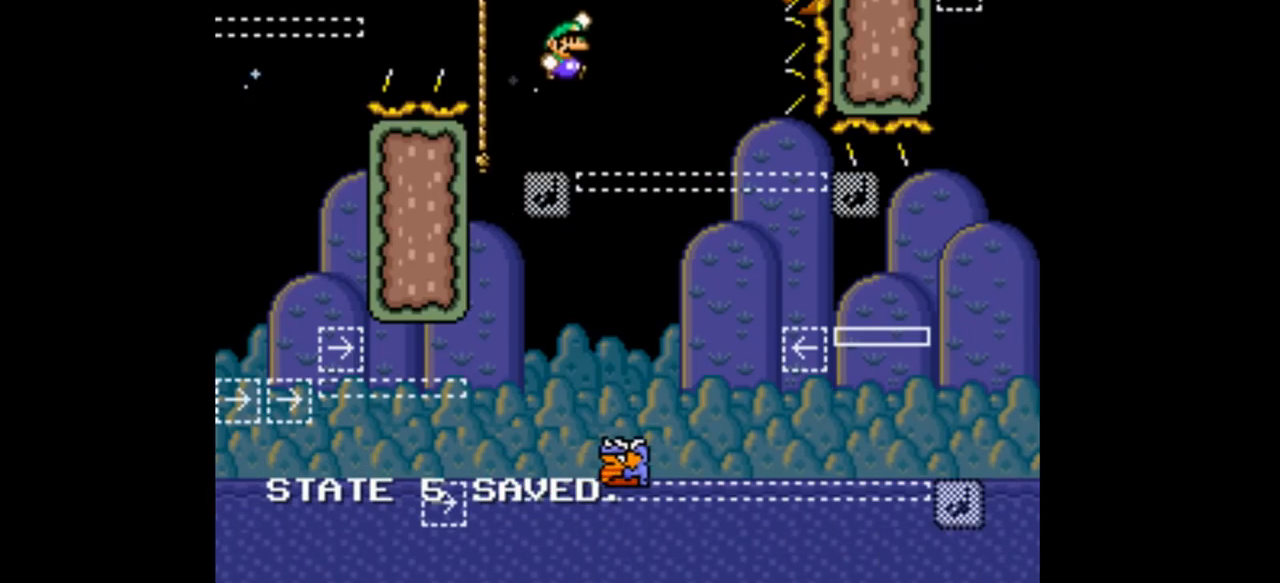
{"buttons": []}
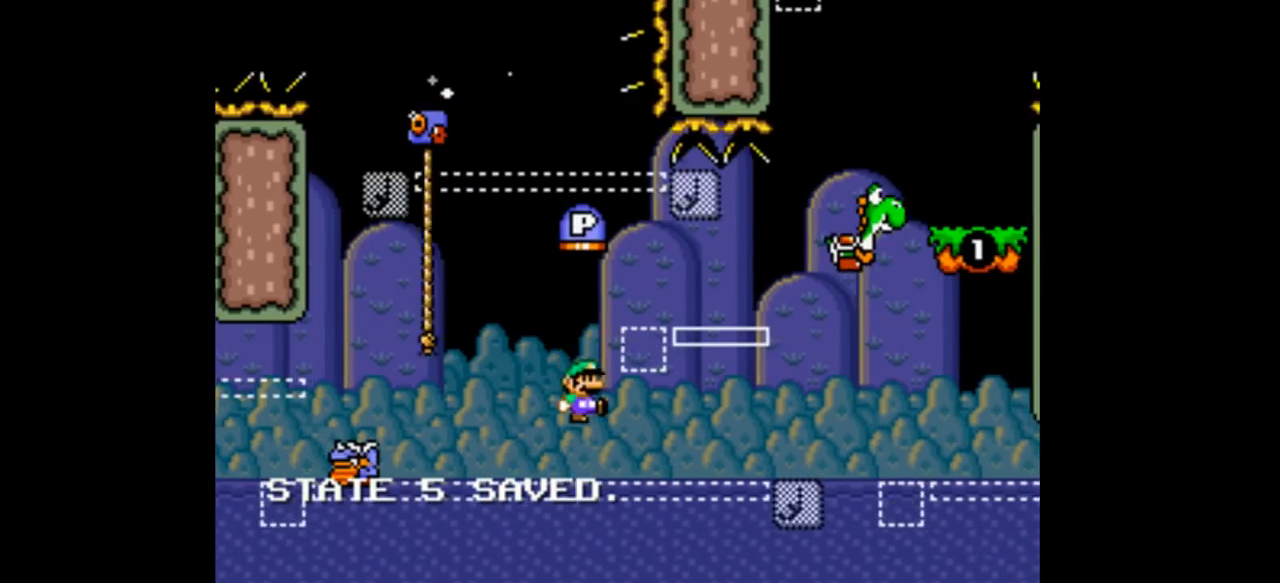
{"buttons": [], "events": [[167, "B", "down"], [167, "DPAD_RIGHT", "down"], [167, "Y", "down"], [267, "B", "up"], [267, "DPAD_RIGHT", "up"], [267, "Y", "up"]]}
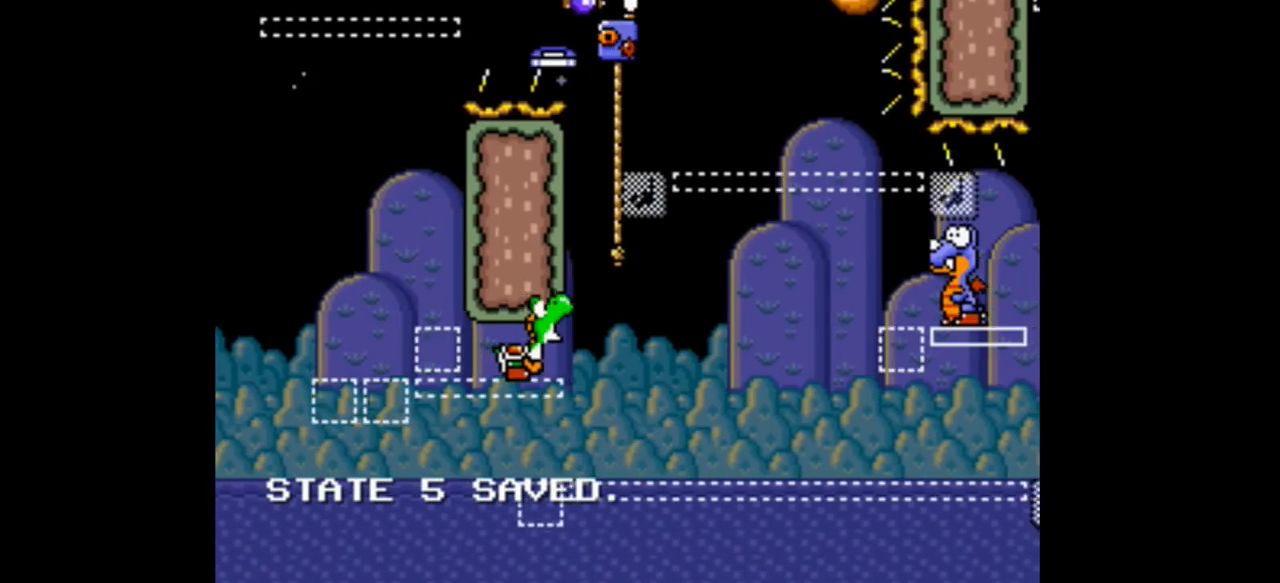
{"buttons": [], "events": [[67, "B", "down"], [67, "DPAD_LEFT", "down"], [67, "Y", "down"], [167, "B", "up"], [167, "DPAD_LEFT", "up"], [167, "Y", "up"]]}
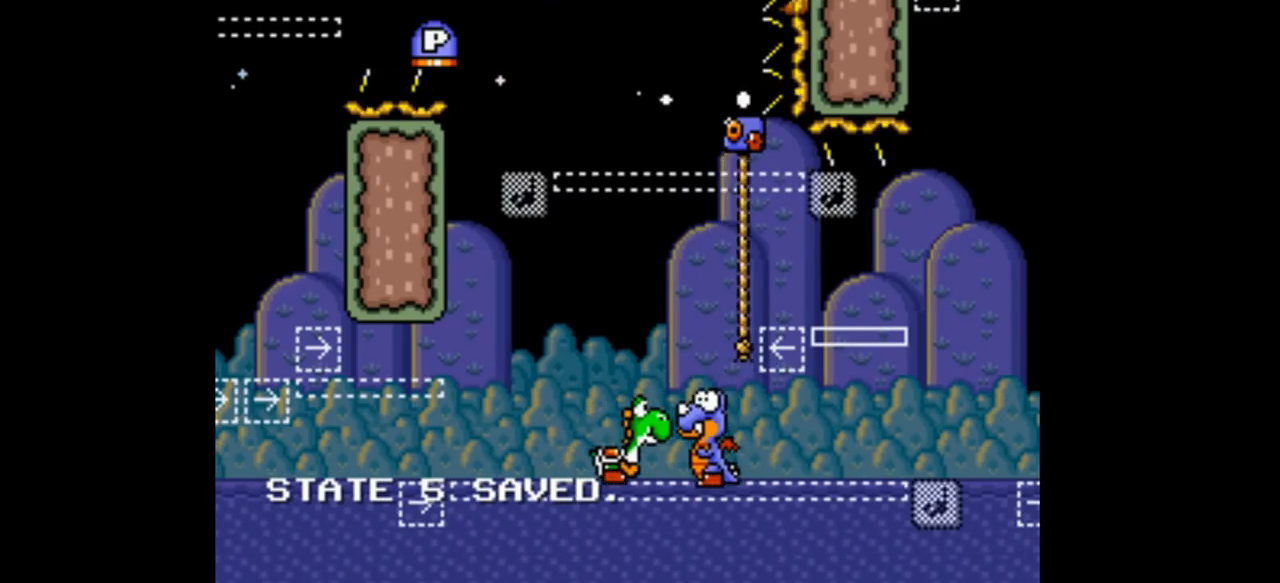
{"buttons": [], "events": [[67, "B", "down"], [67, "DPAD_RIGHT", "down"], [67, "Y", "down"], [133, "DPAD_RIGHT", "up"], [167, "B", "up"], [167, "Y", "up"], [333, "B", "down"], [333, "Y", "down"], [433, "B", "up"], [433, "Y", "up"]]}
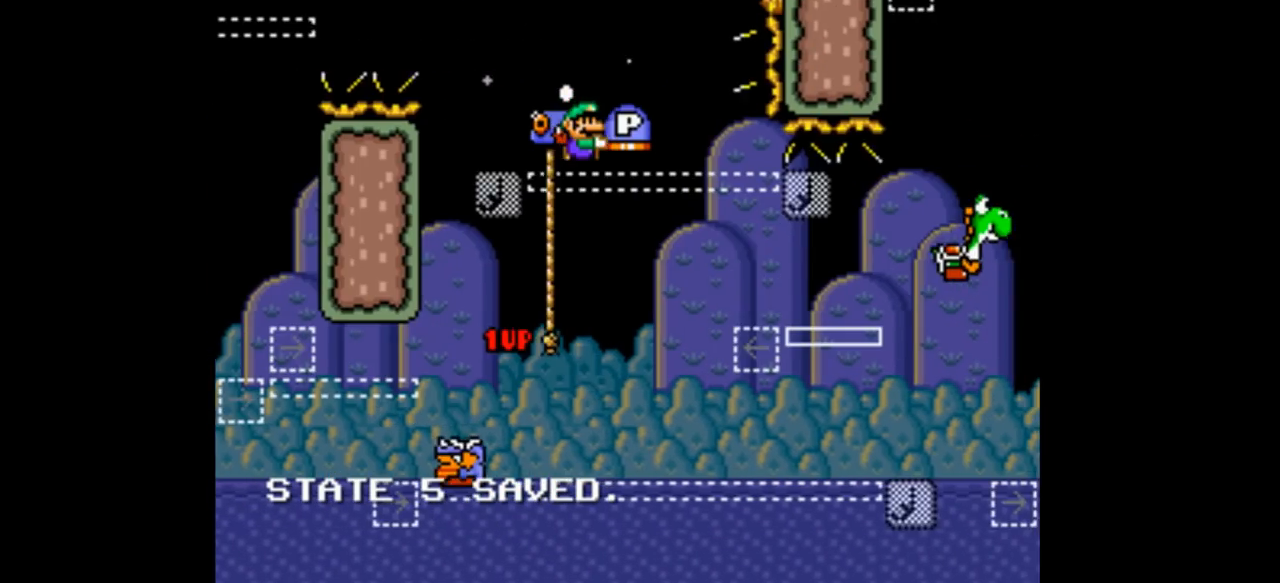
{"buttons": [], "events": [[333, "B", "down"], [333, "DPAD_LEFT", "down"], [333, "Y", "down"], [433, "B", "up"], [433, "DPAD_LEFT", "up"], [433, "Y", "up"]]}
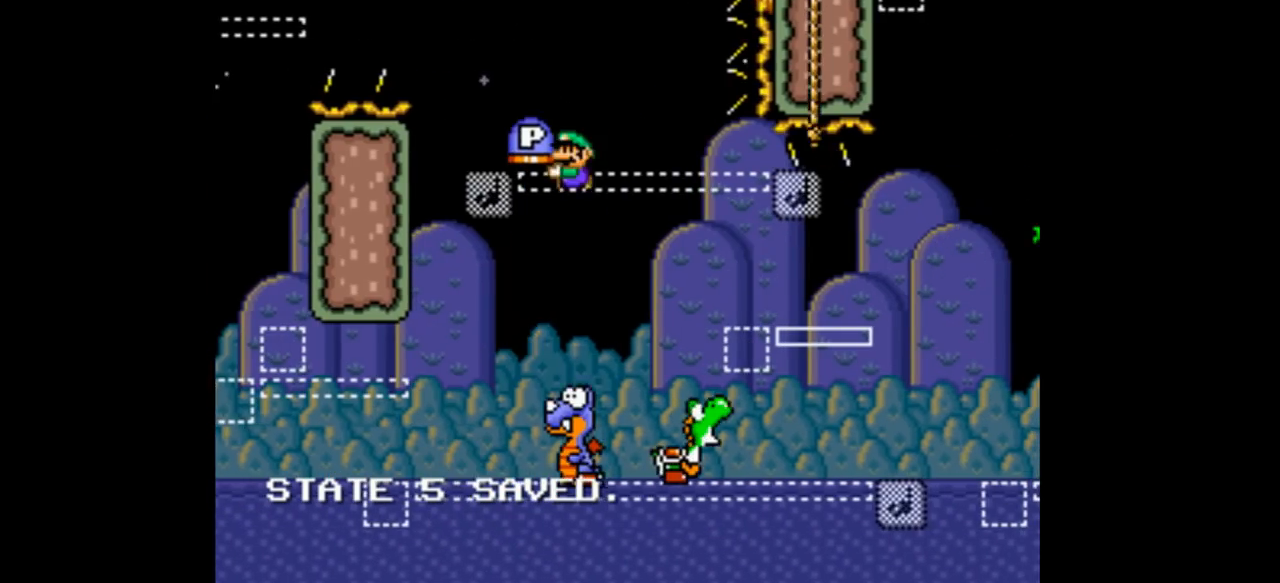
{"buttons": ["Y", "DPAD_RIGHT"], "events": [[167, "B", "down"], [167, "DPAD_RIGHT", "down"], [167, "DPAD_UP", "down"], [167, "L1", "down"], [167, "Y", "down"], [233, "L1", "up"], [267, "B", "up"], [267, "DPAD_RIGHT", "up"], [267, "DPAD_UP", "up"], [267, "X", "down"], [267, "Y", "up"], [367, "X", "up"], [433, "DPAD_RIGHT", "down"], [433, "Y", "down"]]}
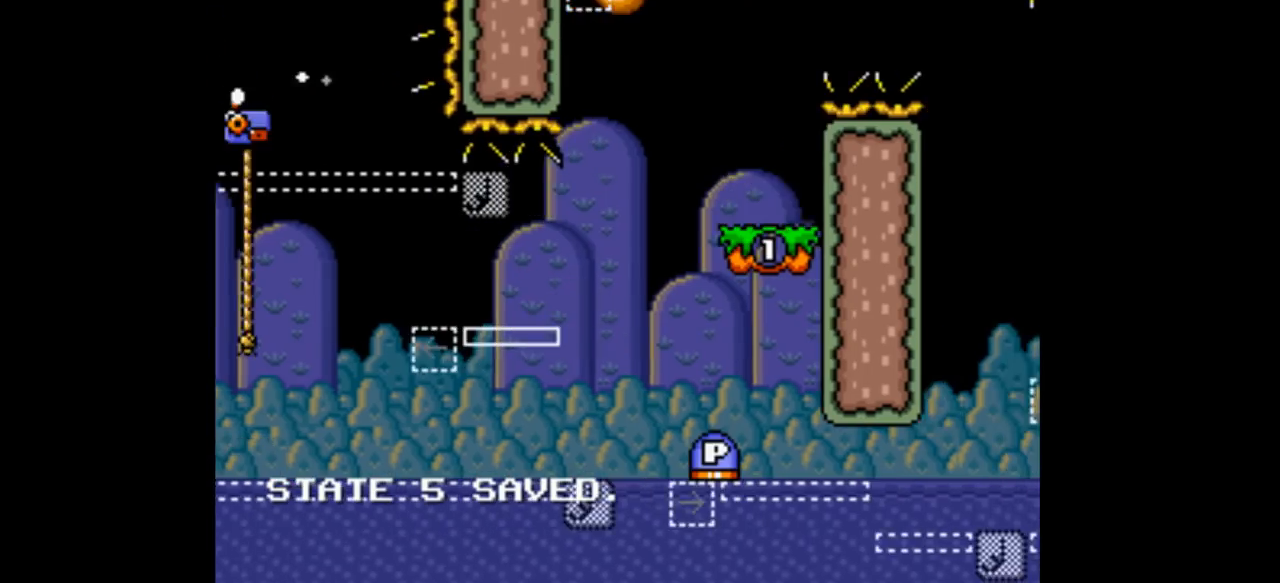
{"buttons": ["B", "Y", "DPAD_LEFT"]}
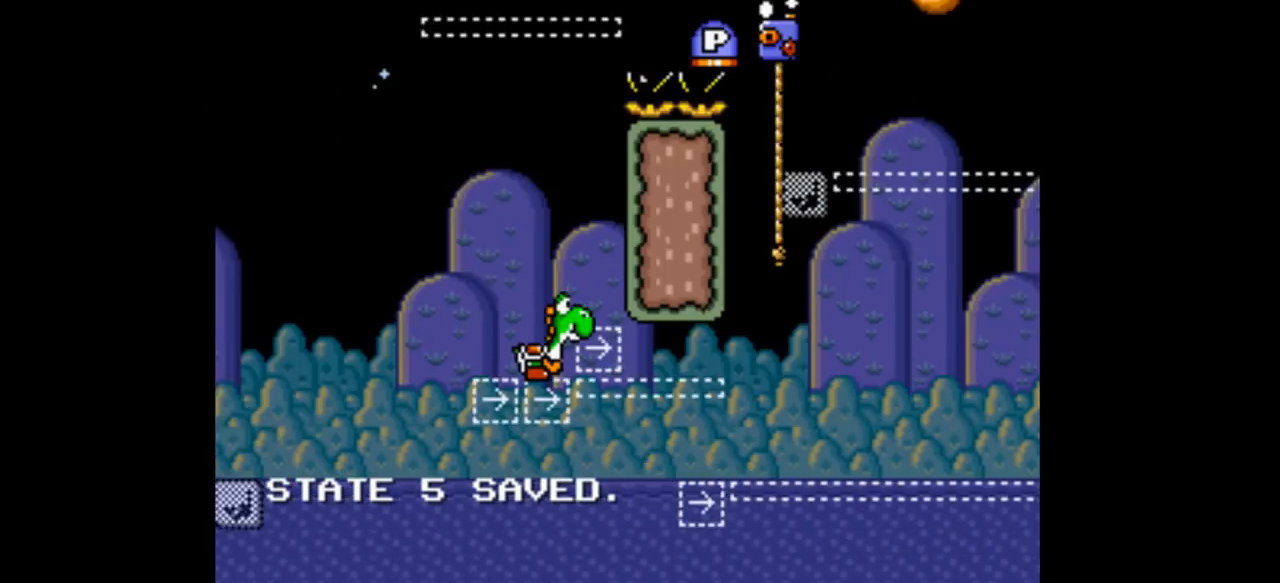
{"buttons": ["B", "Y", "DPAD_RIGHT"], "events": [[33, "B", "up"], [33, "DPAD_LEFT", "up"], [33, "Y", "up"], [167, "A", "down"], [167, "DPAD_RIGHT", "down"], [167, "Y", "down"], [267, "A", "up"], [267, "DPAD_RIGHT", "up"], [267, "Y", "up"], [433, "B", "down"], [433, "DPAD_RIGHT", "down"], [433, "Y", "down"]]}
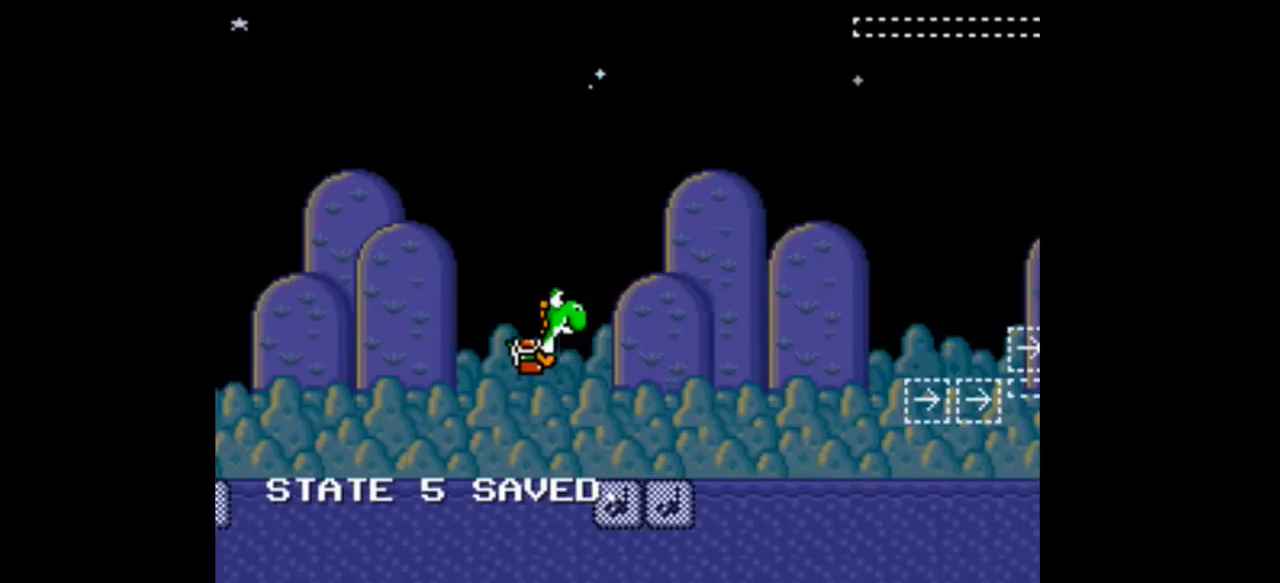
{"buttons": [], "events": [[33, "B", "up"], [33, "DPAD_RIGHT", "up"], [33, "Y", "up"], [233, "B", "down"], [233, "DPAD_RIGHT", "down"], [233, "Y", "down"], [333, "B", "up"], [333, "DPAD_RIGHT", "up"], [333, "Y", "up"]]}
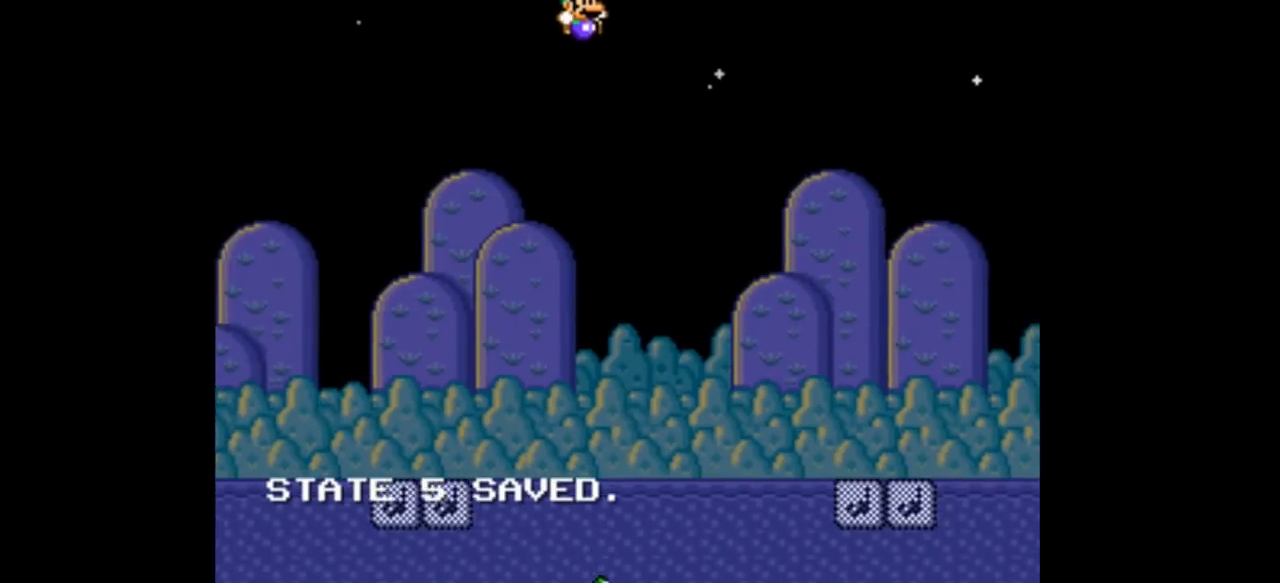
{"buttons": [], "events": [[333, "B", "down"], [333, "DPAD_RIGHT", "down"], [333, "Y", "down"], [367, "DPAD_LEFT", "down"], [367, "DPAD_RIGHT", "up"], [433, "B", "up"], [433, "DPAD_LEFT", "up"], [433, "Y", "up"]]}
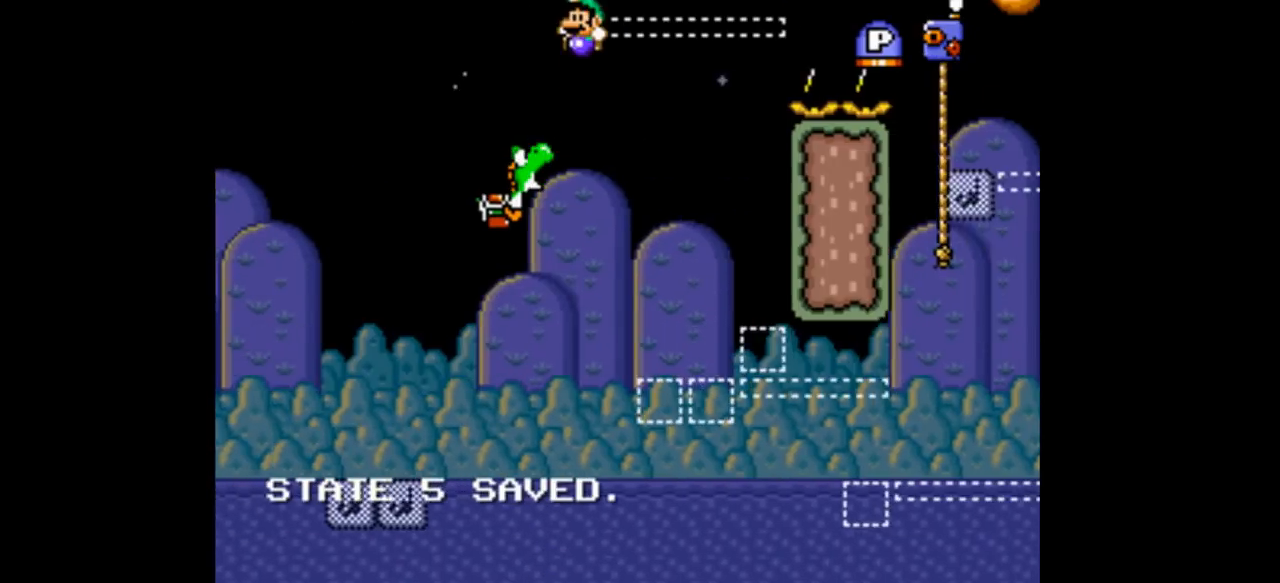
{"buttons": [], "events": [[267, "B", "down"], [267, "DPAD_RIGHT", "down"], [367, "B", "up"], [367, "DPAD_RIGHT", "up"]]}
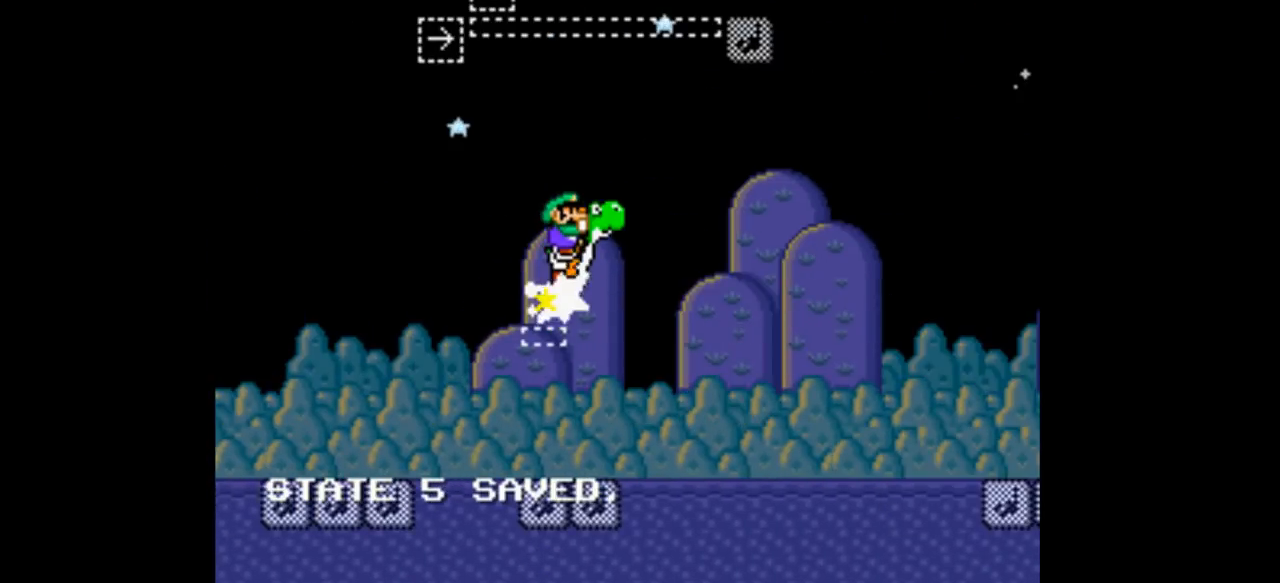
{"buttons": [], "events": []}
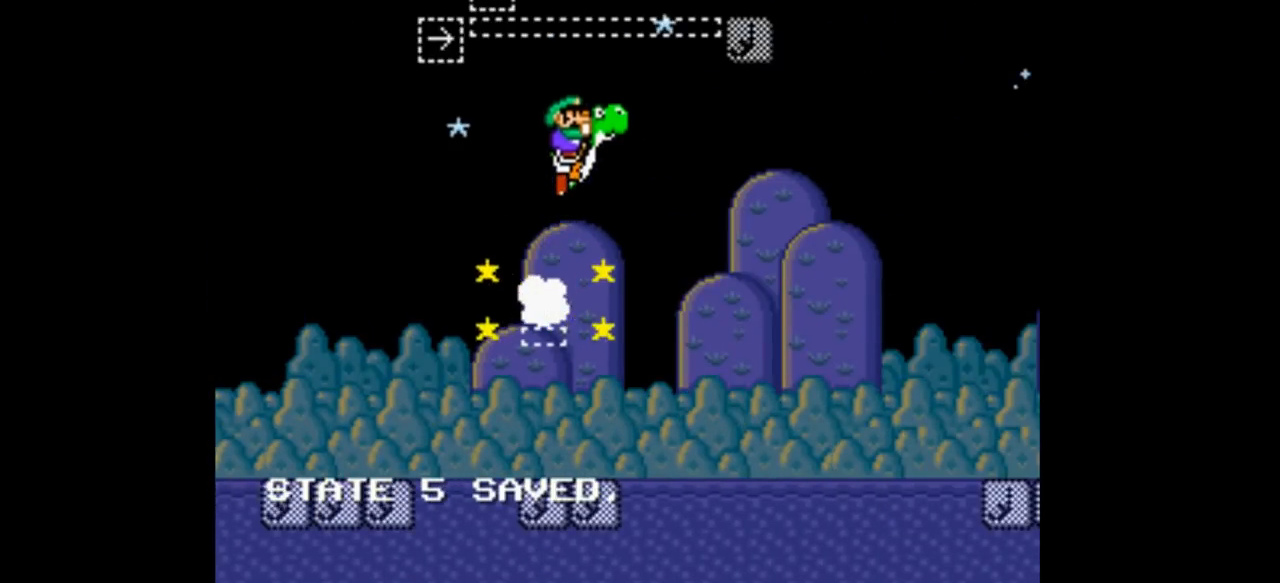
{"buttons": [], "events": [[67, "A", "down"], [67, "Y", "down"], [167, "A", "up"], [167, "Y", "up"]]}